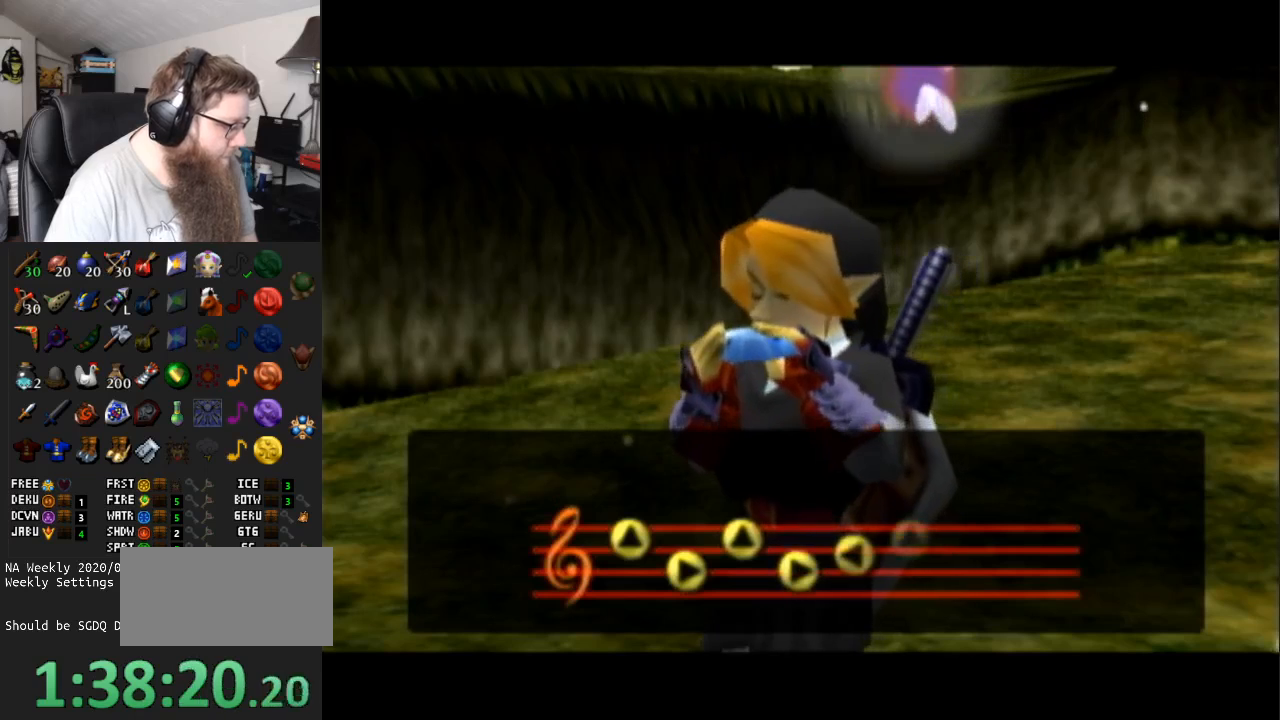
Gameplay with a controller (Nintendo layout); each line is a JSON object with the inputs held at the frame after it. "events" lists button and stick changes between this image and that frame as [ms after this image, input, new state], when the widget could be followed in between. Not read: L3 R3.
{"buttons": ["A"], "left_stick": "center", "right_stick": "center", "events": []}
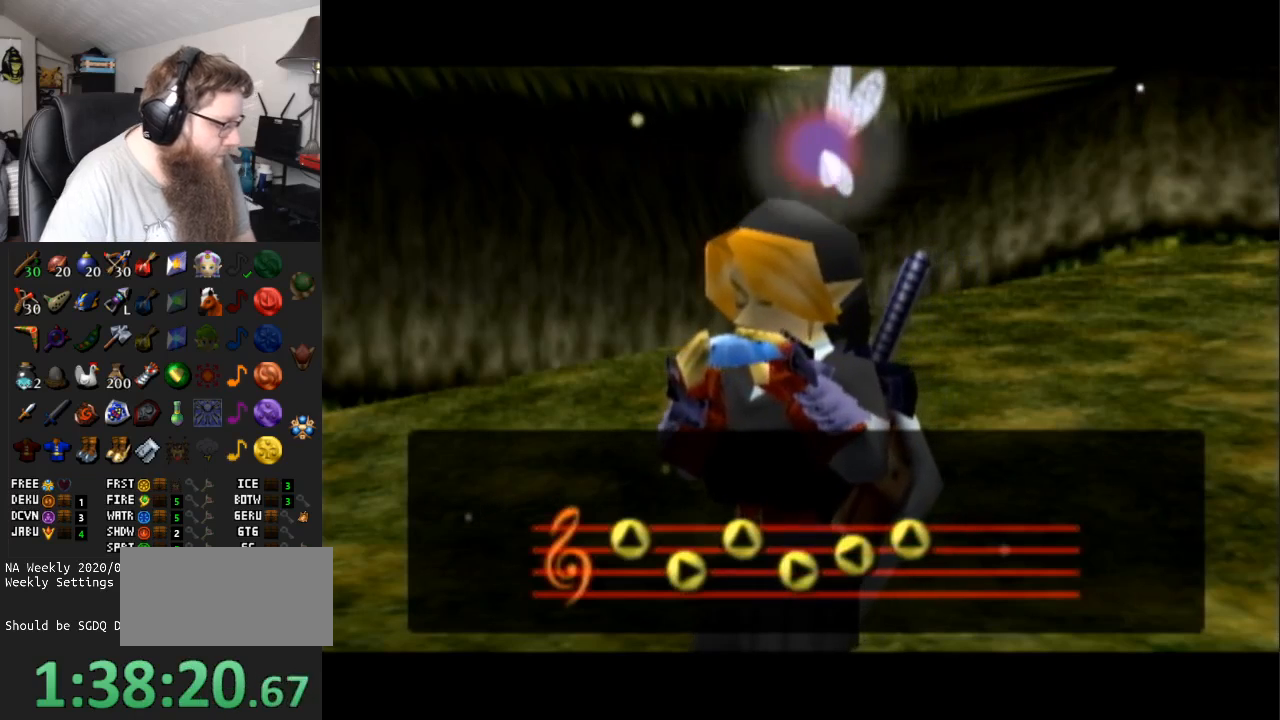
{"buttons": ["A"], "left_stick": "center", "right_stick": "center", "events": []}
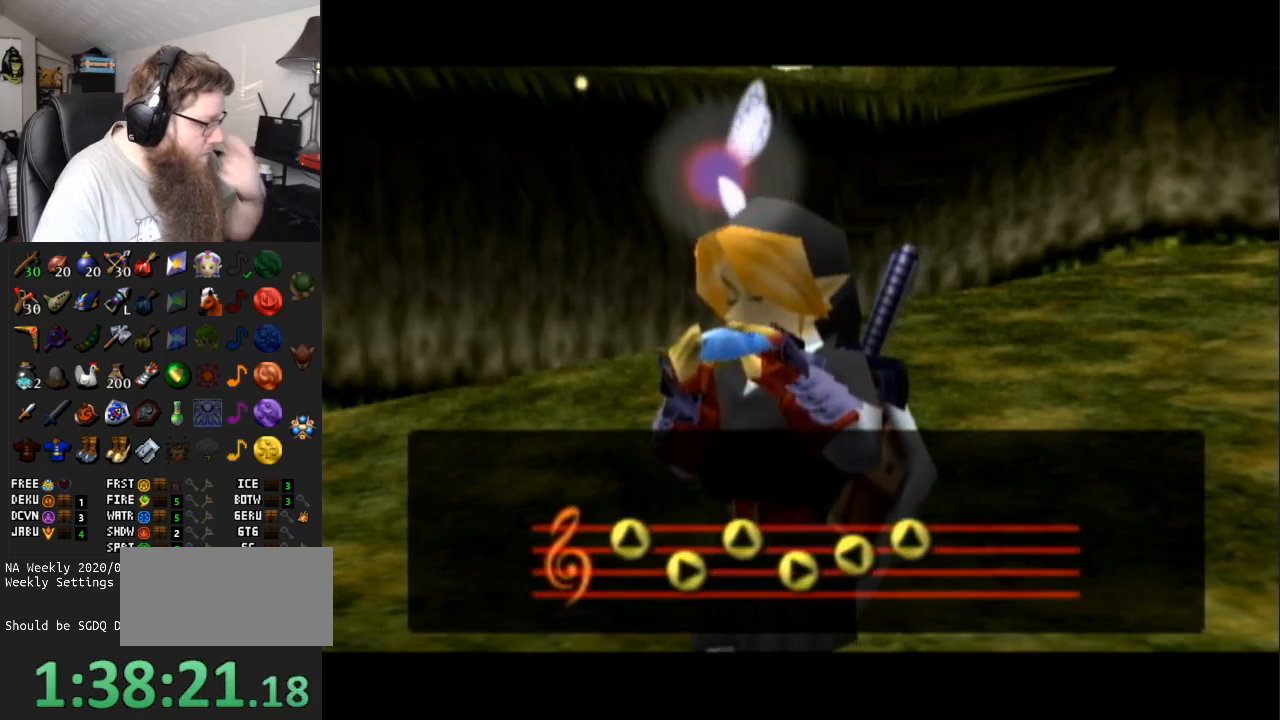
{"buttons": ["A"], "left_stick": "center", "right_stick": "center", "events": []}
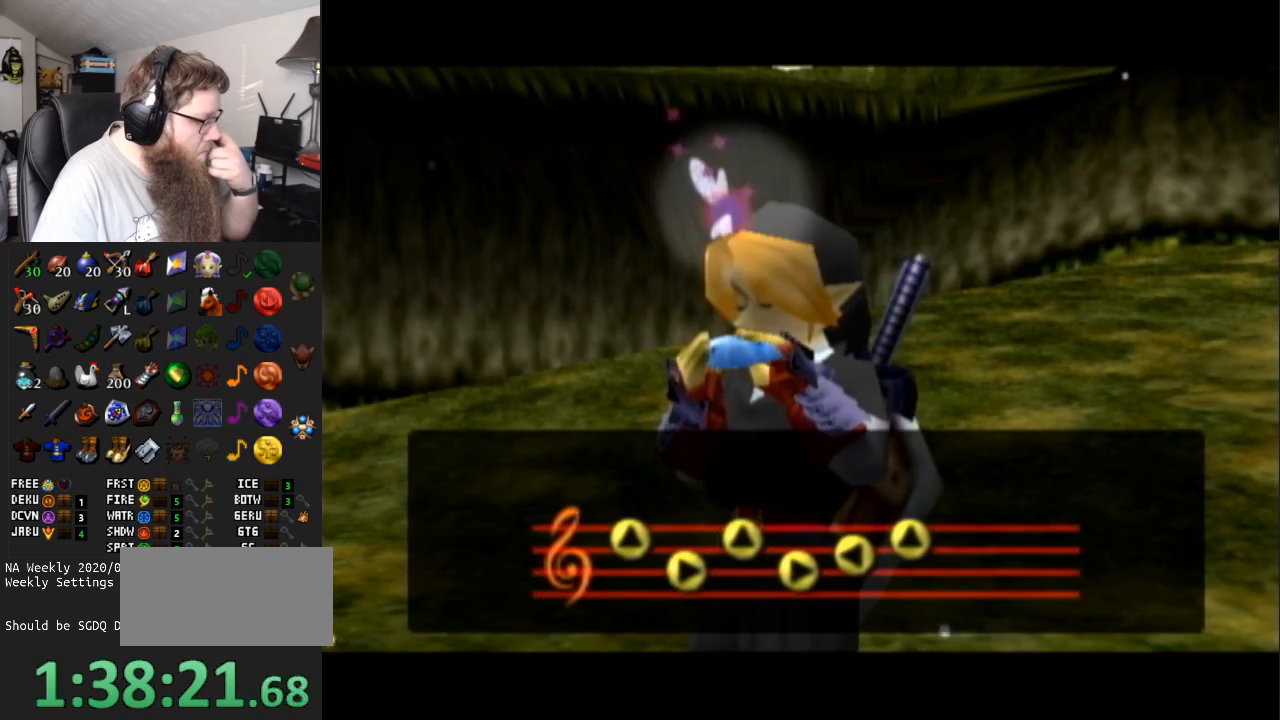
{"buttons": ["A"], "left_stick": "center", "right_stick": "center", "events": []}
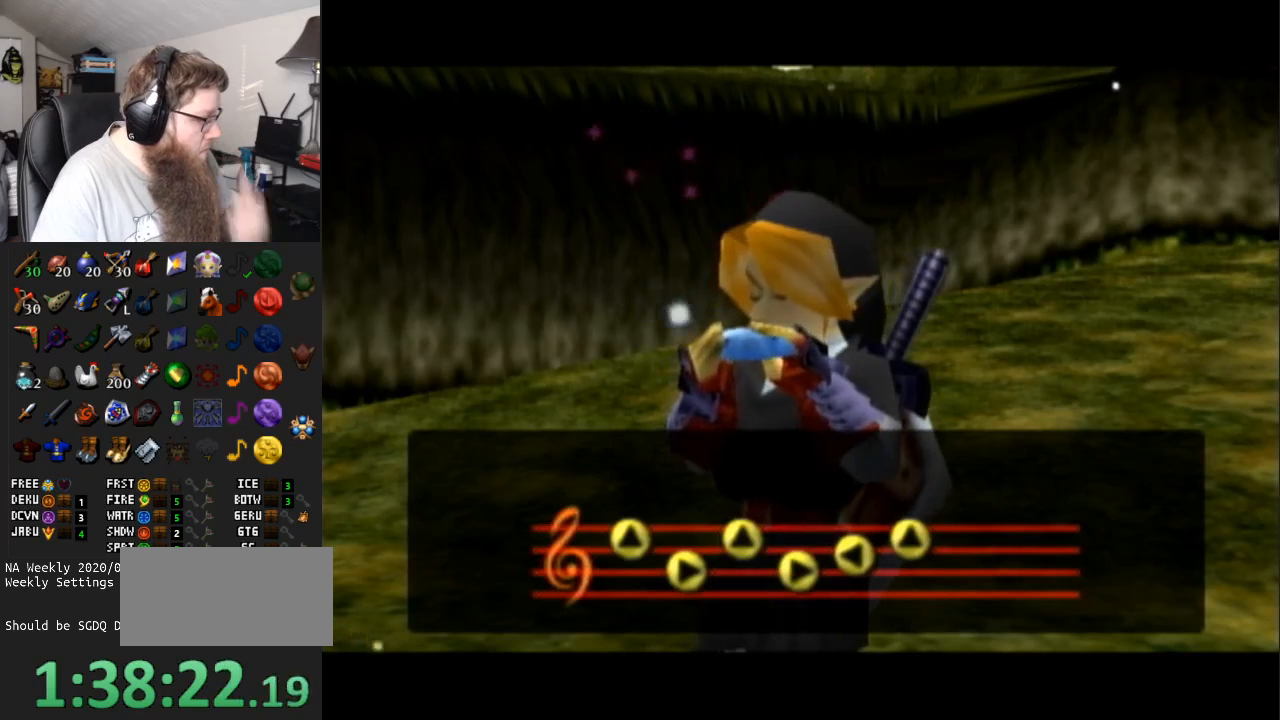
{"buttons": ["A"], "left_stick": "center", "right_stick": "center", "events": []}
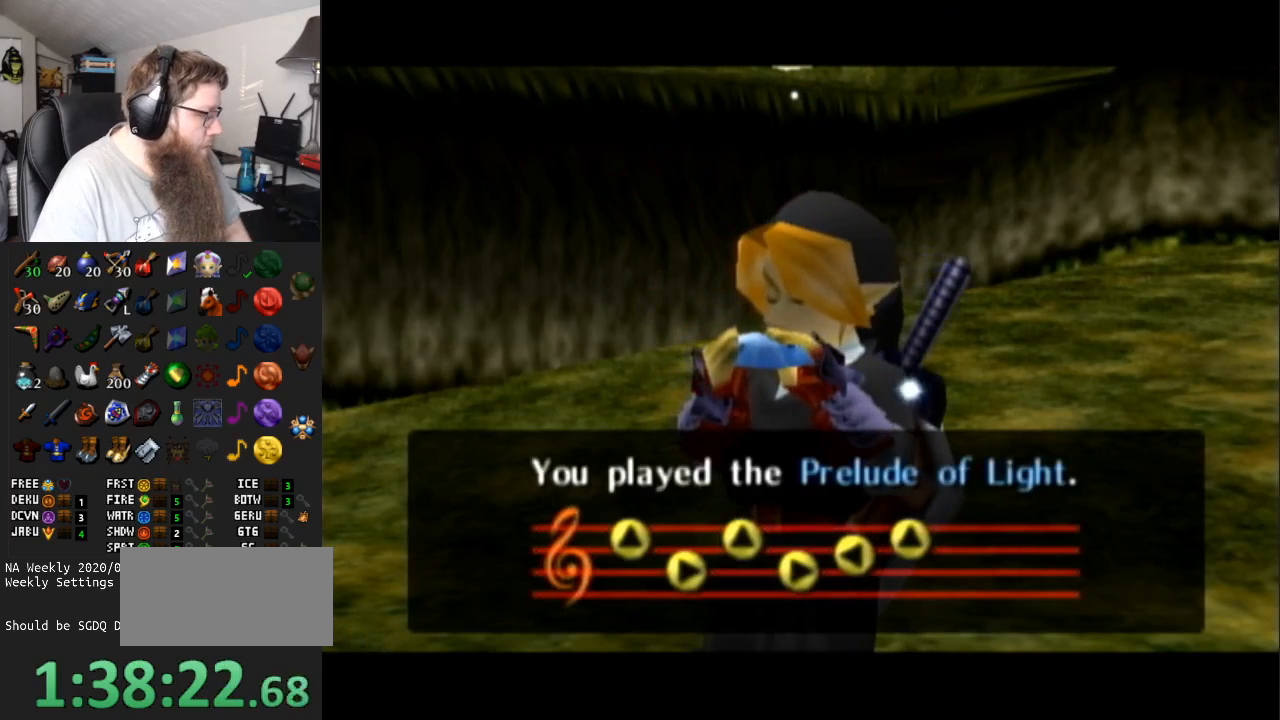
{"buttons": ["A"], "left_stick": "center", "right_stick": "center", "events": []}
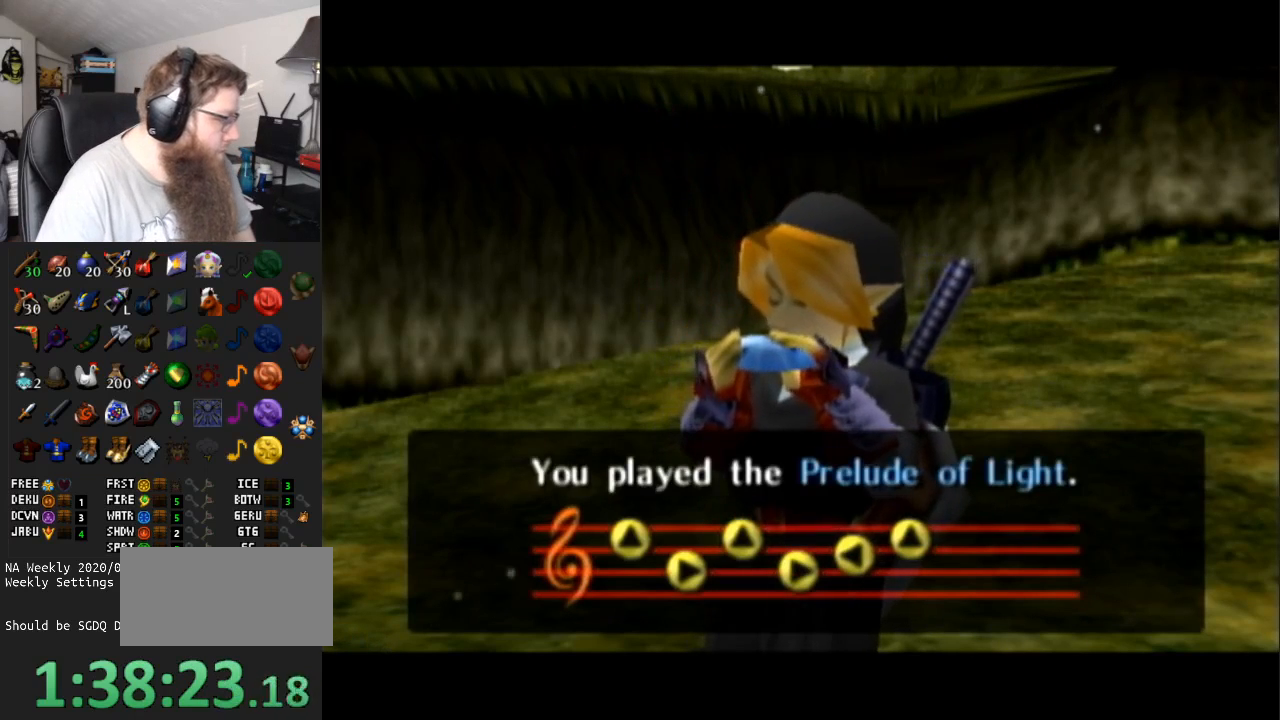
{"buttons": [], "left_stick": "center", "right_stick": "center", "events": [[483, "A", "up"]]}
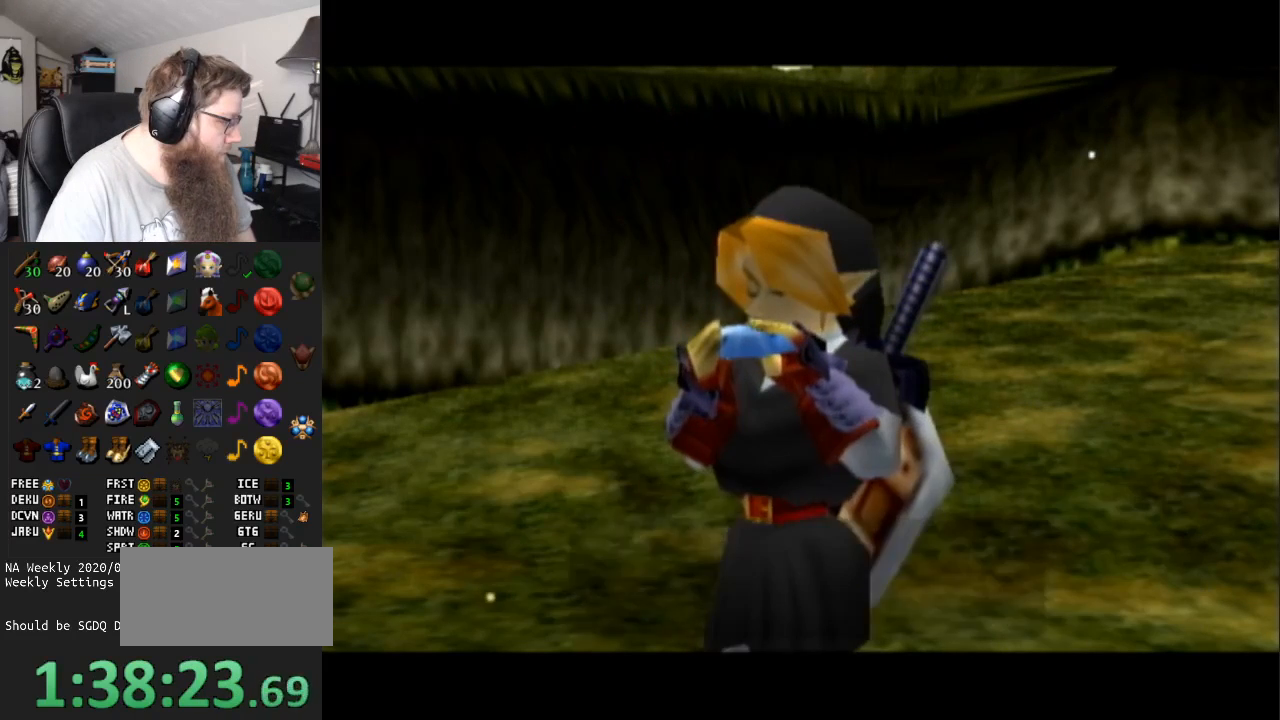
{"buttons": [], "left_stick": "center", "right_stick": "center", "events": [[150, "A", "down"], [233, "A", "up"], [333, "A", "down"], [400, "A", "up"]]}
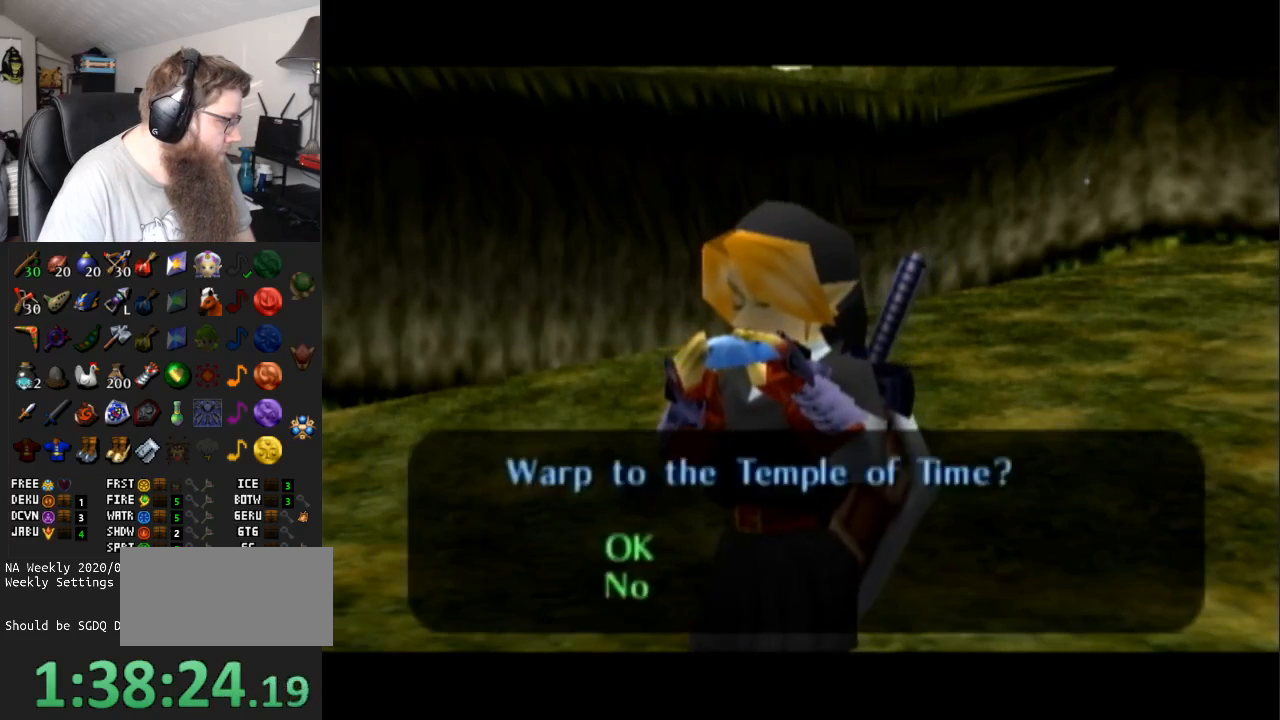
{"buttons": ["A"], "left_stick": "center", "right_stick": "center", "events": [[17, "A", "down"], [83, "A", "up"], [150, "A", "down"]]}
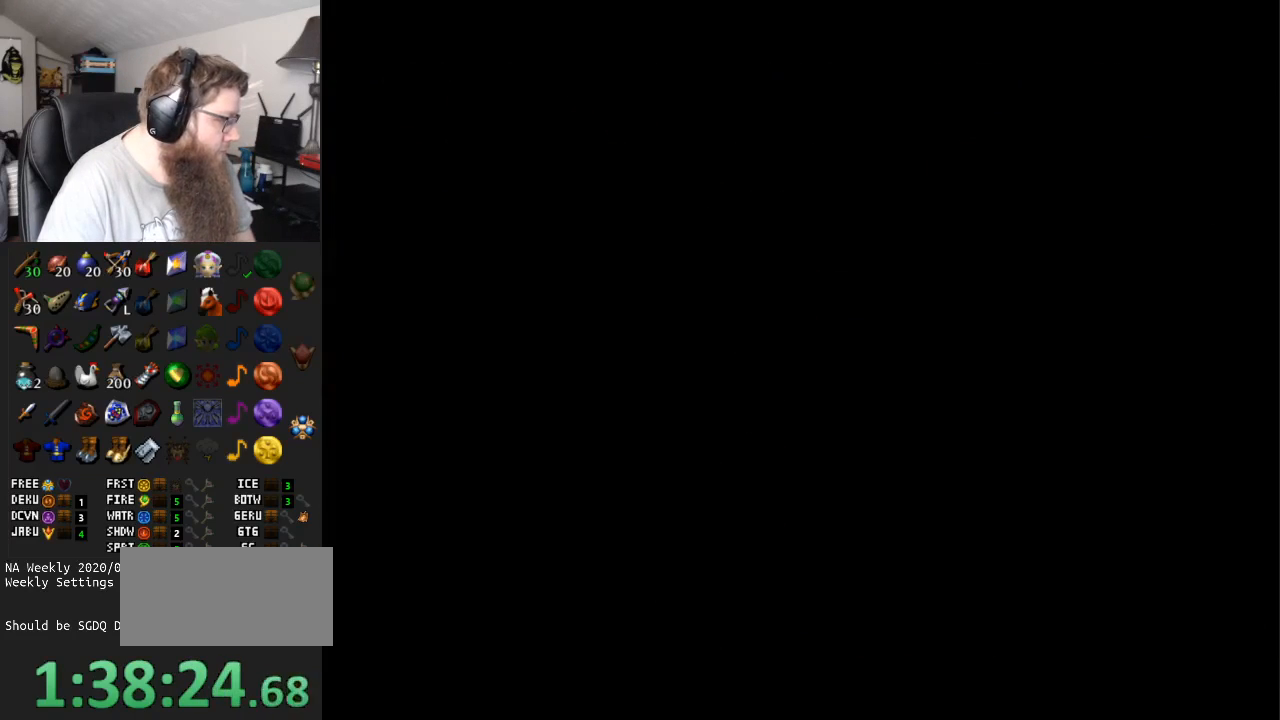
{"buttons": ["A"], "left_stick": "center", "right_stick": "center", "events": []}
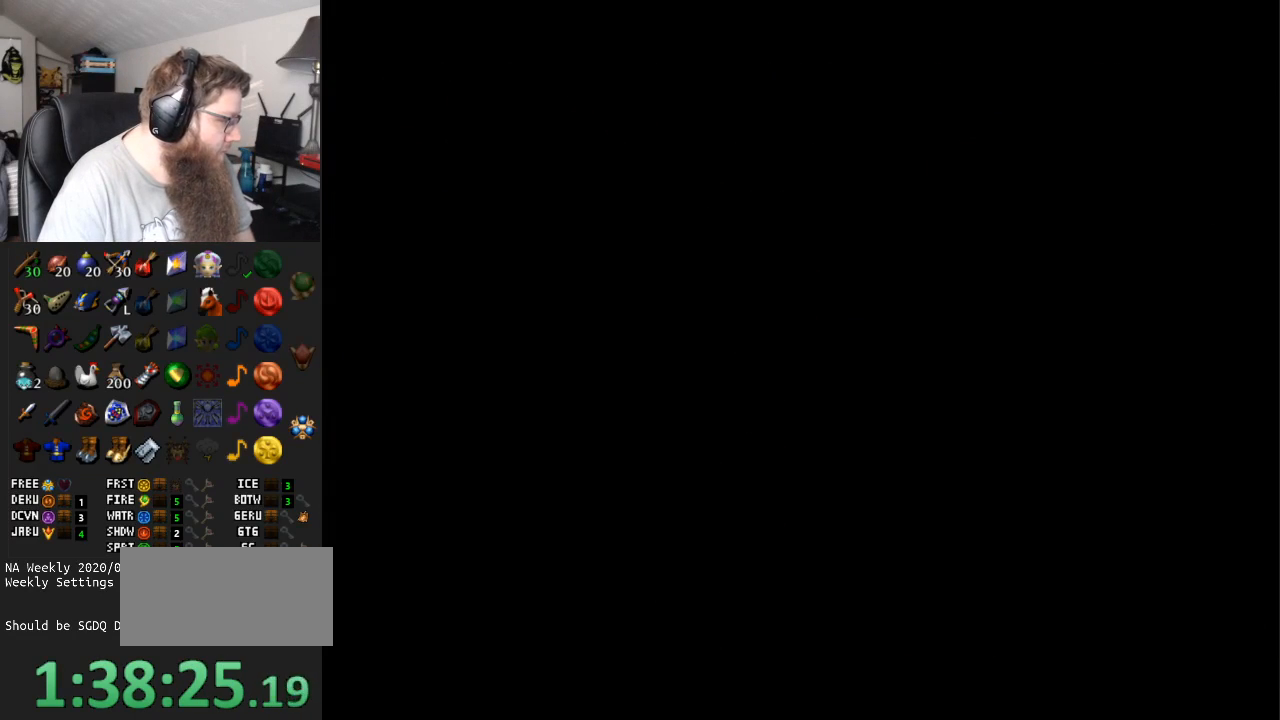
{"buttons": ["A"], "left_stick": "center", "right_stick": "center", "events": []}
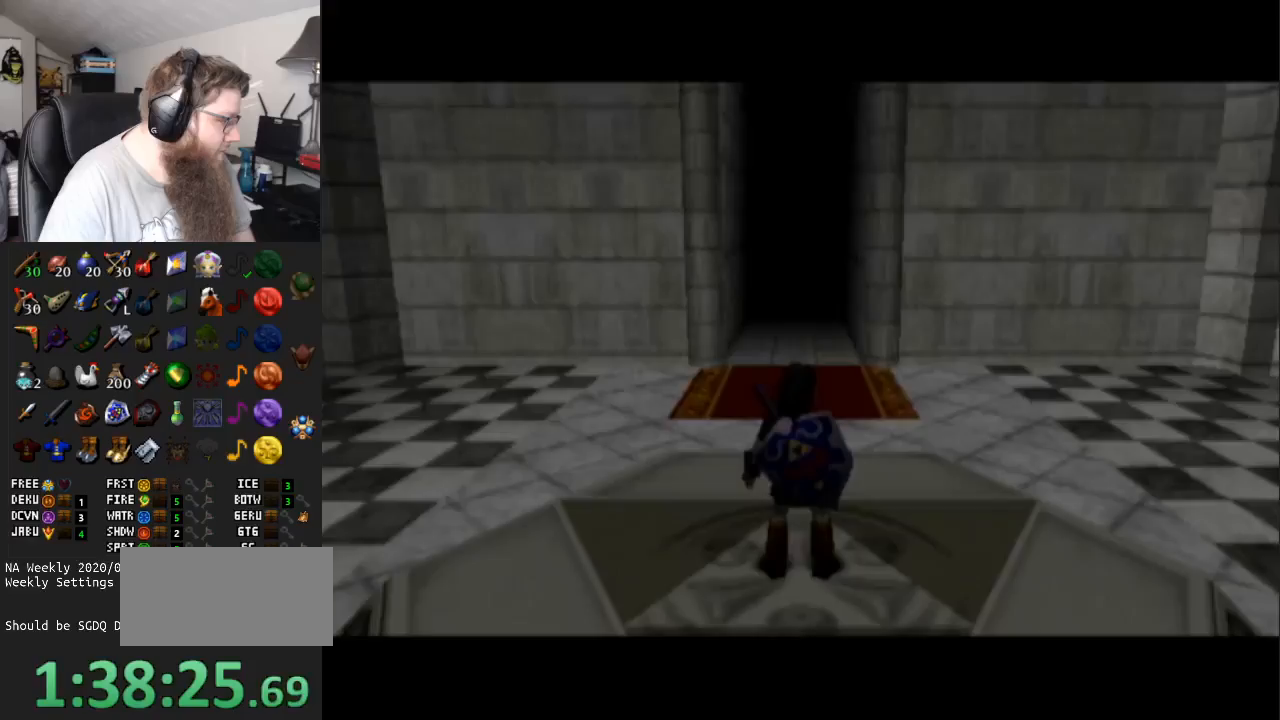
{"buttons": [], "left_stick": "center", "right_stick": "center", "events": [[100, "A", "up"]]}
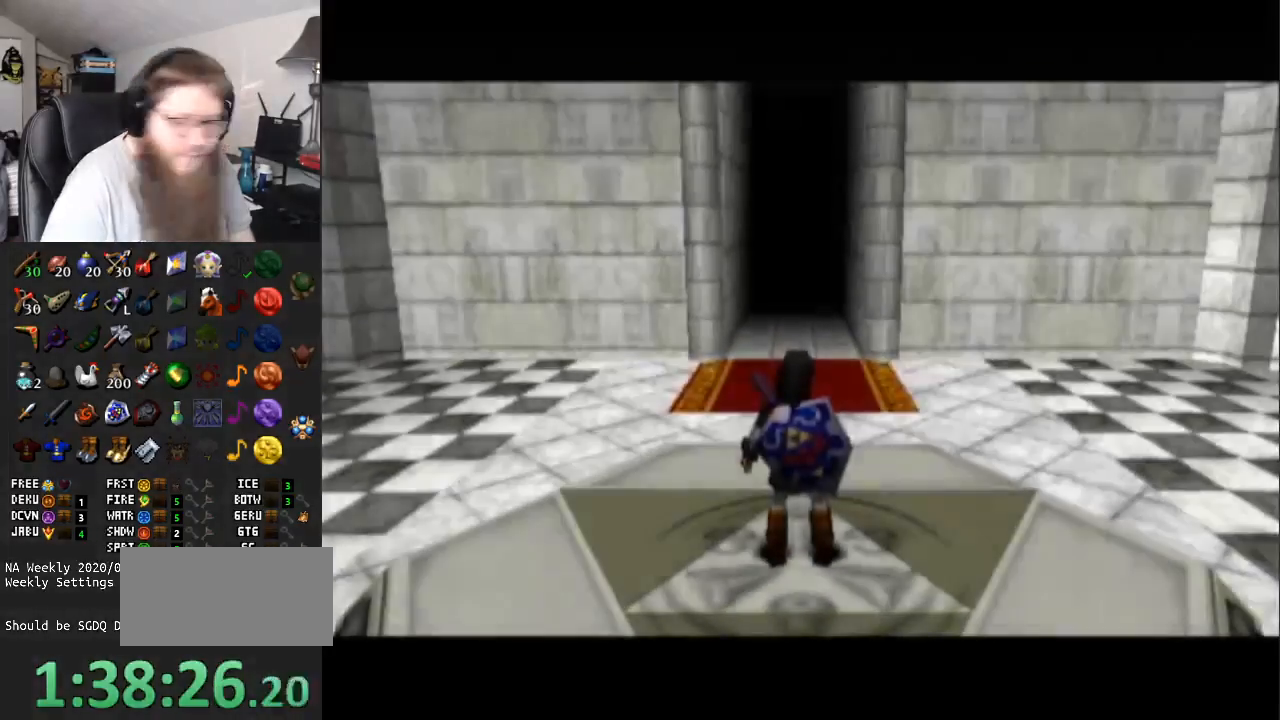
{"buttons": ["L1"], "left_stick": "center", "right_stick": "center", "events": [[383, "L1", "down"]]}
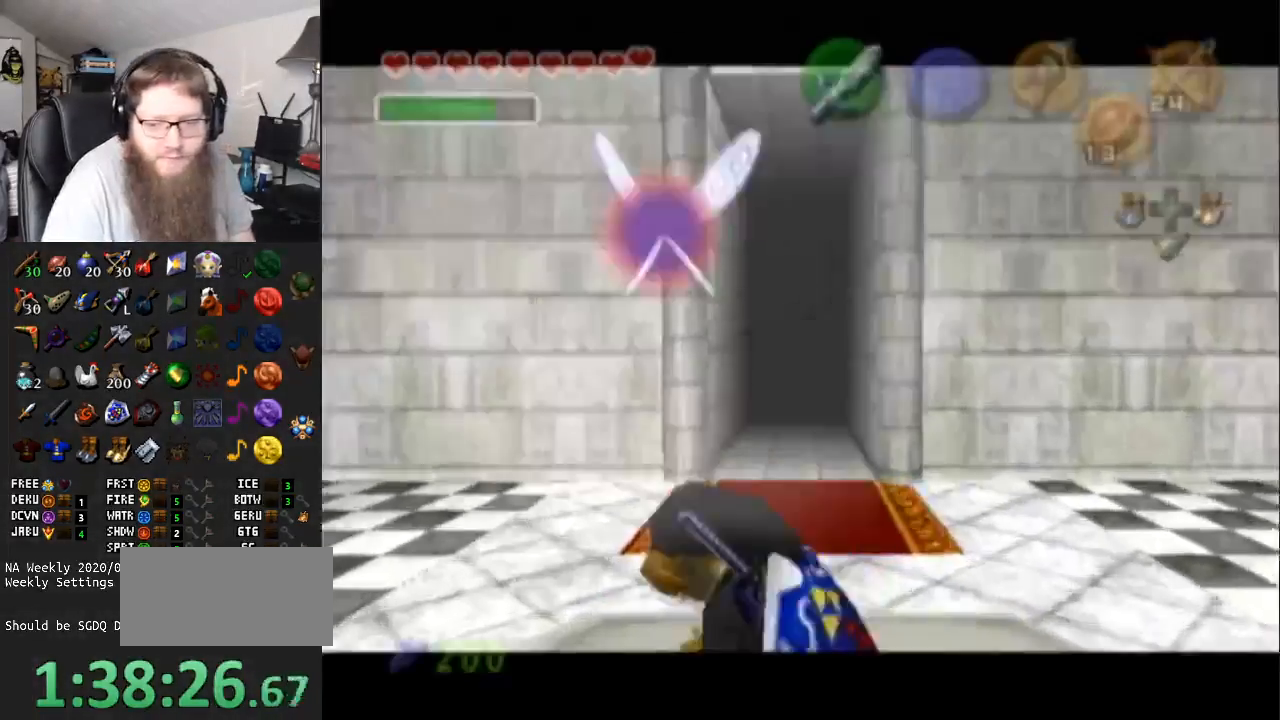
{"buttons": ["A"], "left_stick": "center", "right_stick": "center", "events": [[67, "left_stick", "left"], [167, "left_stick", "center"], [383, "A", "down"], [417, "L1", "up"]]}
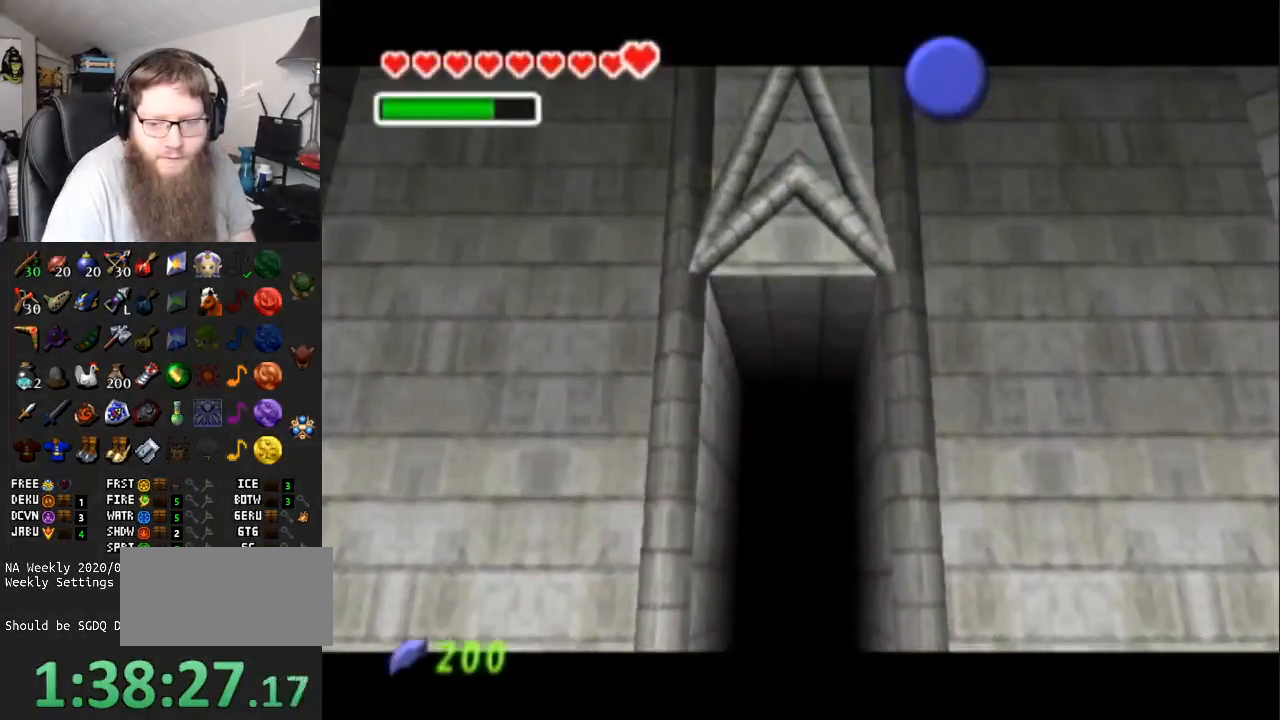
{"buttons": ["A"], "left_stick": "center", "right_stick": "center", "events": []}
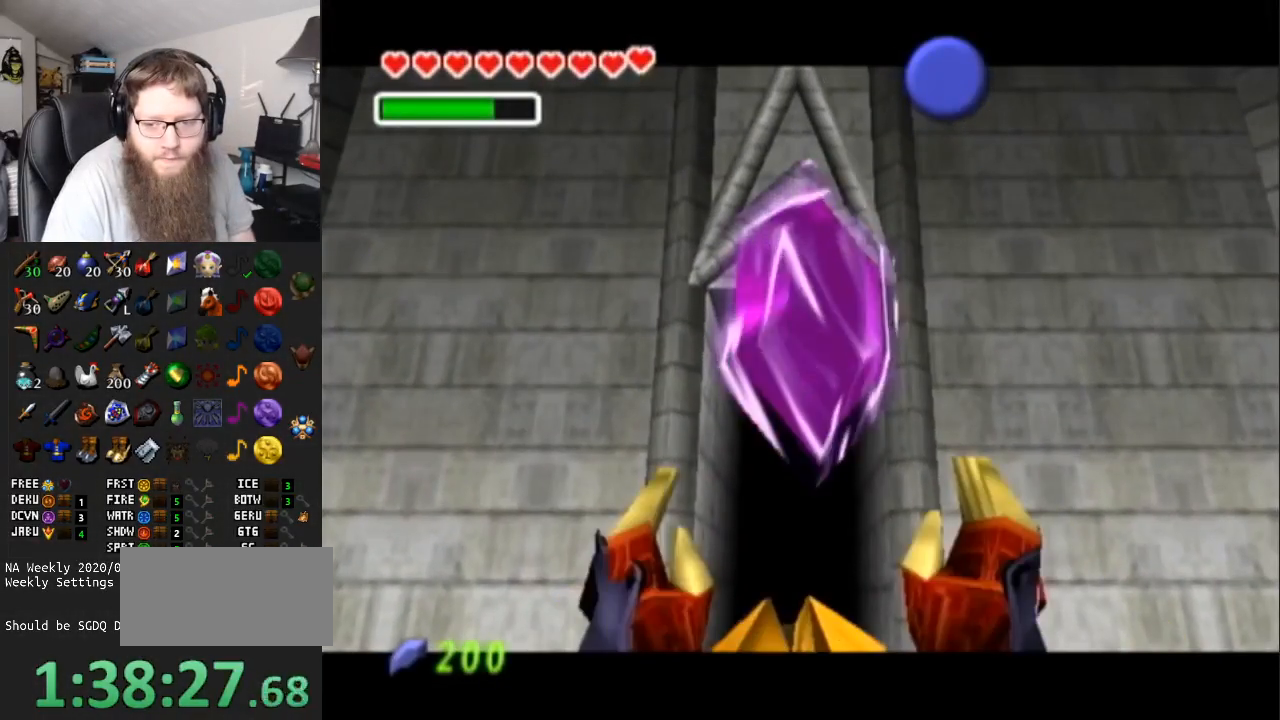
{"buttons": [], "left_stick": "center", "right_stick": "center", "events": [[133, "A", "up"]]}
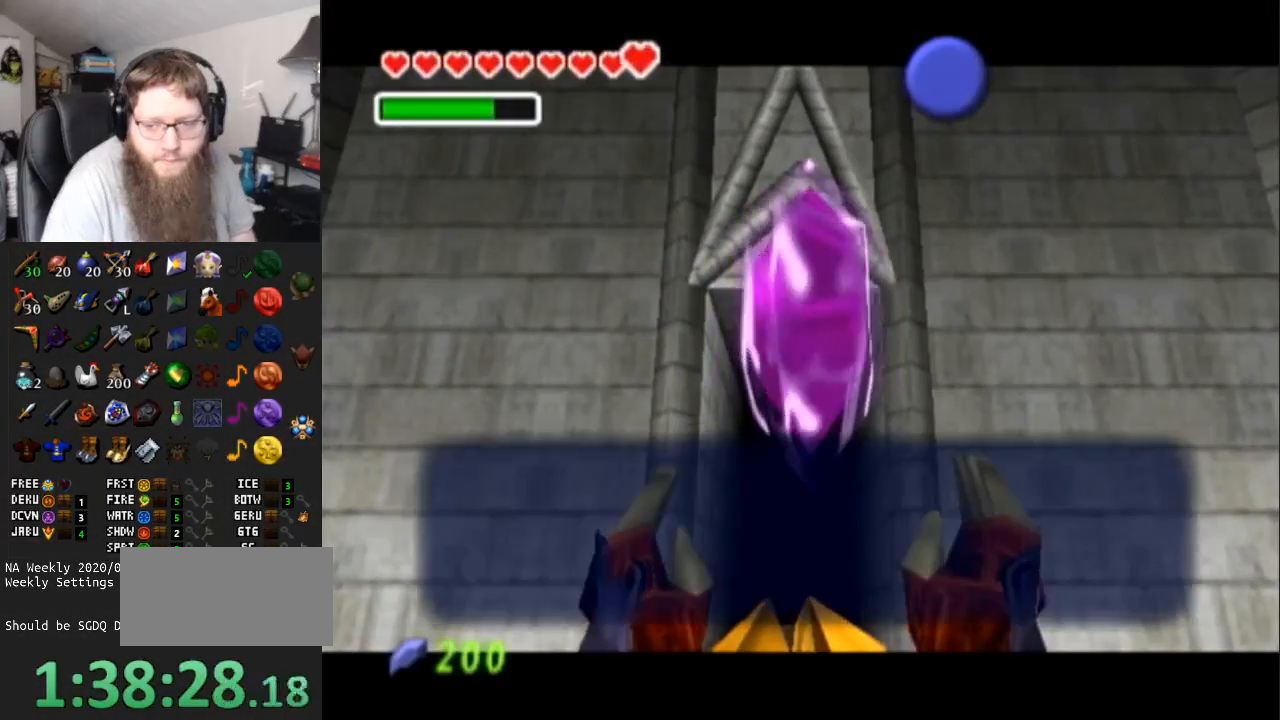
{"buttons": [], "left_stick": "center", "right_stick": "center", "events": [[33, "B", "down"], [167, "B", "up"], [333, "left_stick", "up"], [433, "left_stick", "center"]]}
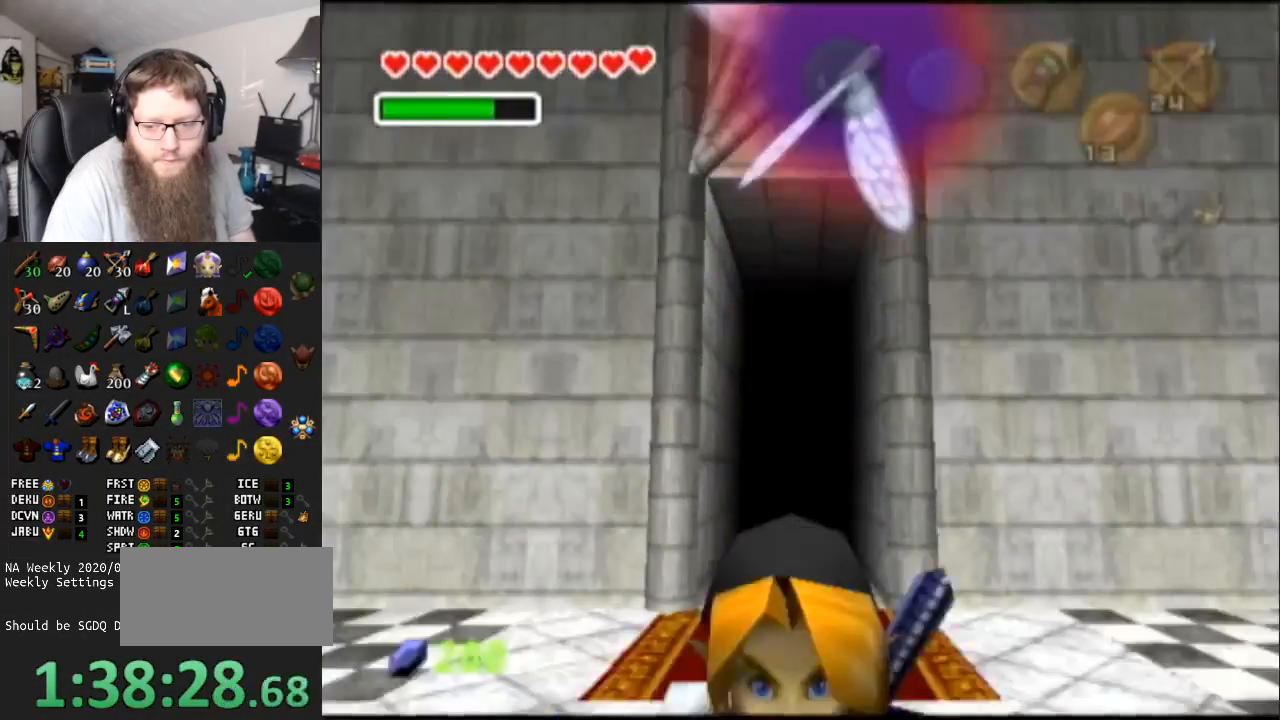
{"buttons": ["L1"], "left_stick": "center", "right_stick": "center", "events": [[17, "L1", "down"], [283, "A", "down"], [283, "left_stick", "down-left"], [450, "A", "up"], [467, "left_stick", "center"]]}
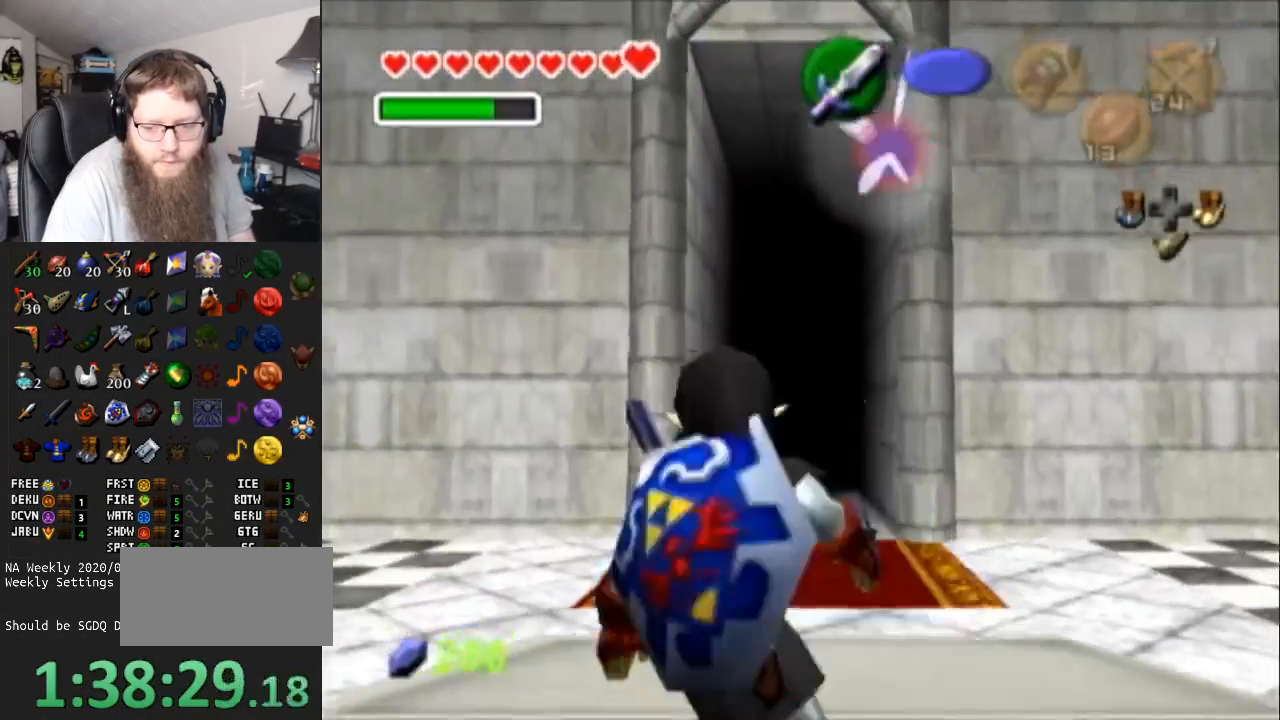
{"buttons": ["L1"], "left_stick": "down", "right_stick": "center", "events": [[133, "left_stick", "down"]]}
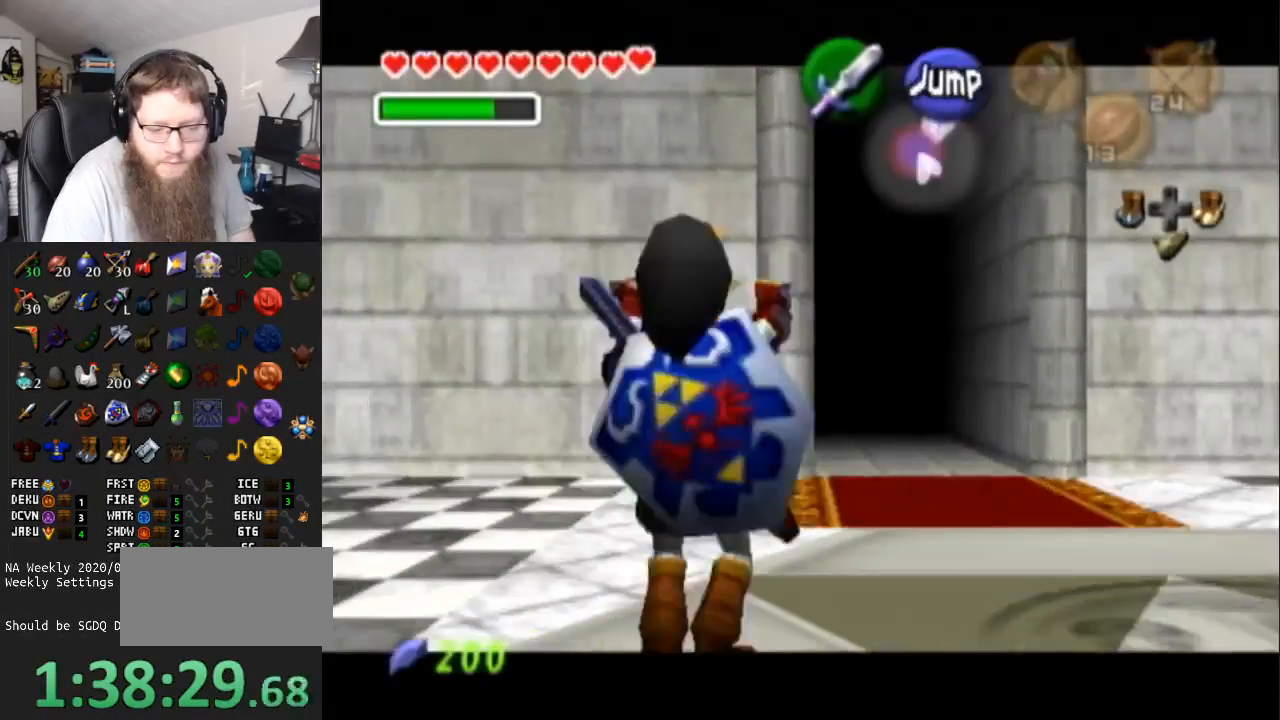
{"buttons": ["L1"], "left_stick": "down", "right_stick": "center", "events": []}
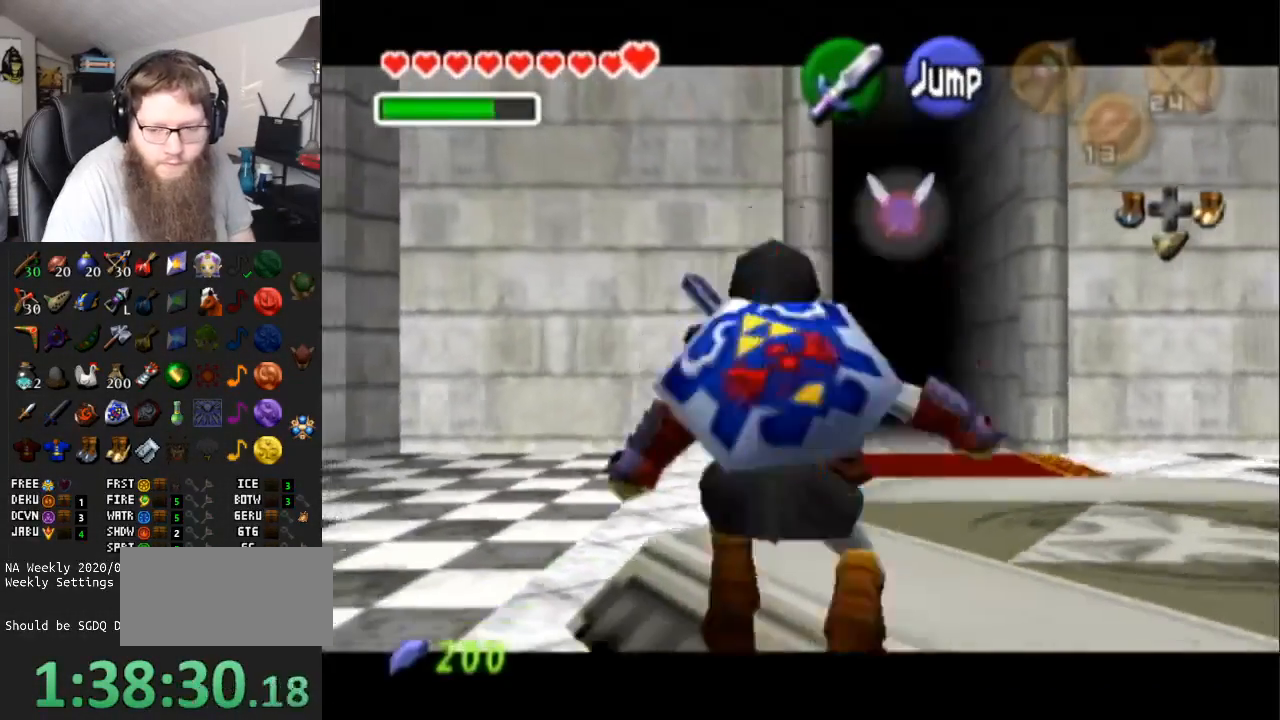
{"buttons": ["L1"], "left_stick": "down", "right_stick": "center", "events": []}
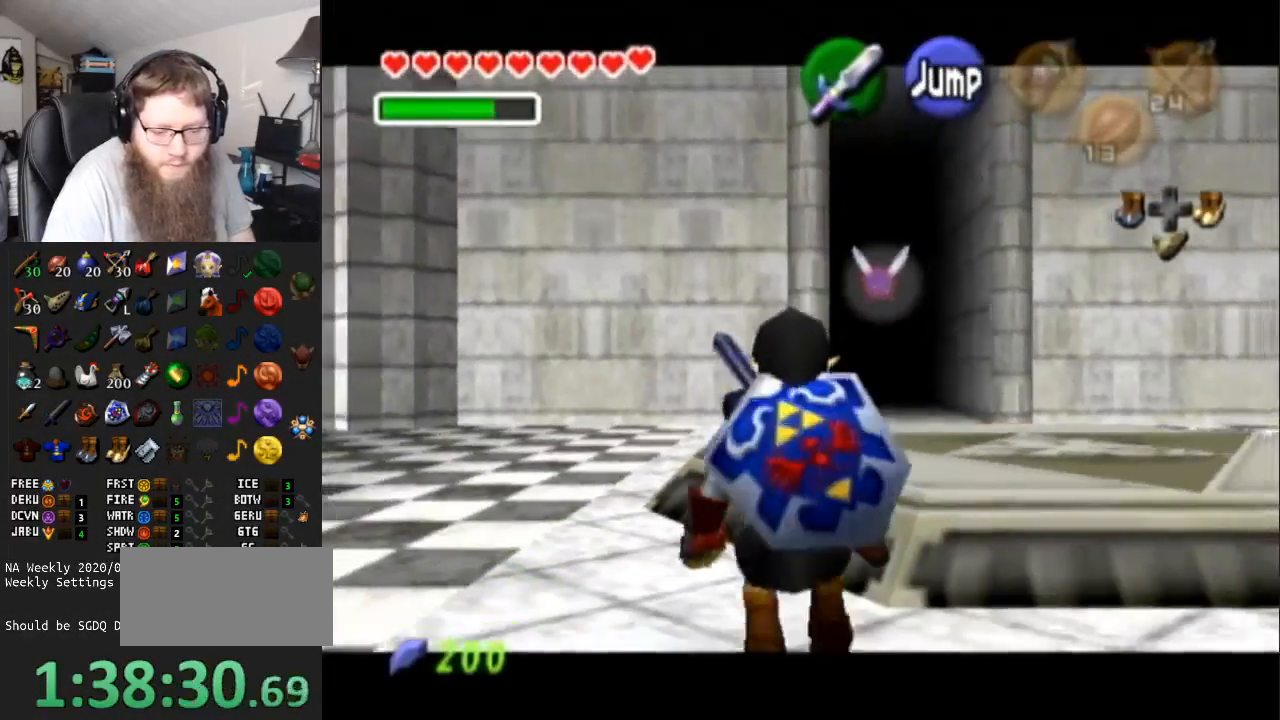
{"buttons": ["L1"], "left_stick": "down", "right_stick": "center", "events": [[133, "R1", "down"], [367, "R1", "up"]]}
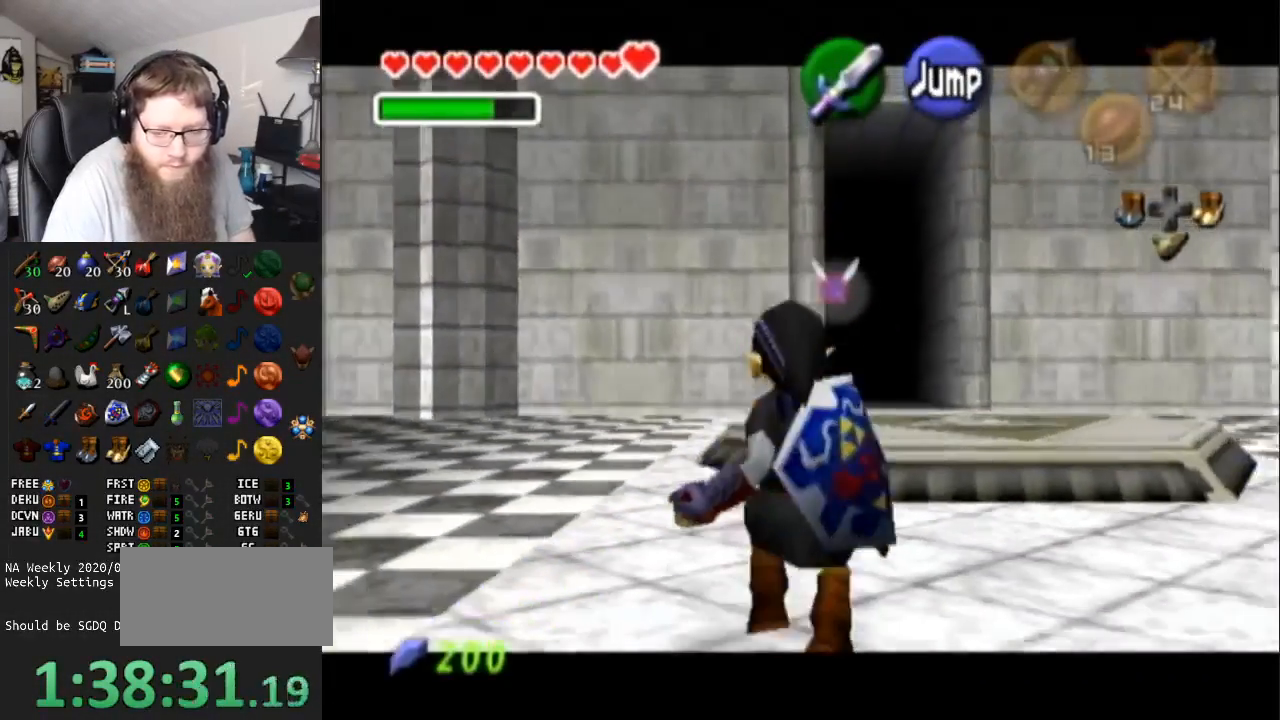
{"buttons": ["L1"], "left_stick": "down", "right_stick": "center", "events": []}